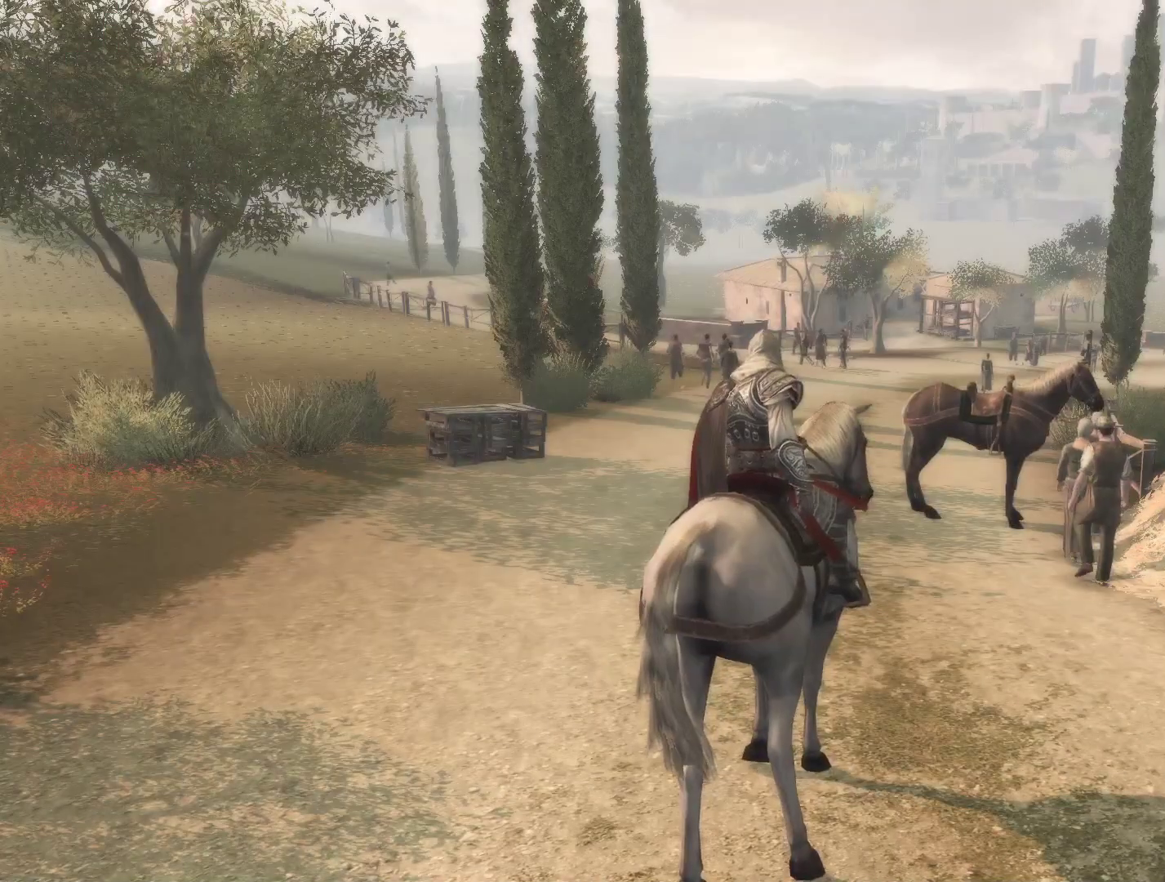
Gameplay with keyboard and mouse; each line is a JSON object with the keys and mouse buttons held at the frame after it. "events" lists presses ("down") and releases ("up") of "1", "2", "3", "4", "5", "a", "alt", "c", "caps_lock", "ctrl", "d", "e", "f", "g", "q", "r", "s", "shift", "space", "t", "tab", "v", "w", "x", "z", "mouse_left", "mouse_wheel" and "mouse_right" between this image and that frame as [ms after this image, input, new state], when the widget could be followed in between. "mouse_left", "mouse_wheel", "mouse_right" = the "left", "wheel", "right" buttons of the "mouse" list. No other keys are recorded. "wheel" means that the mouse wheel is clicked or scrolled. Not read: mouse_move.
{"keys": ["w"], "mouse": ["right"], "events": [[50, "w", "down"], [367, "mouse_right", "down"]]}
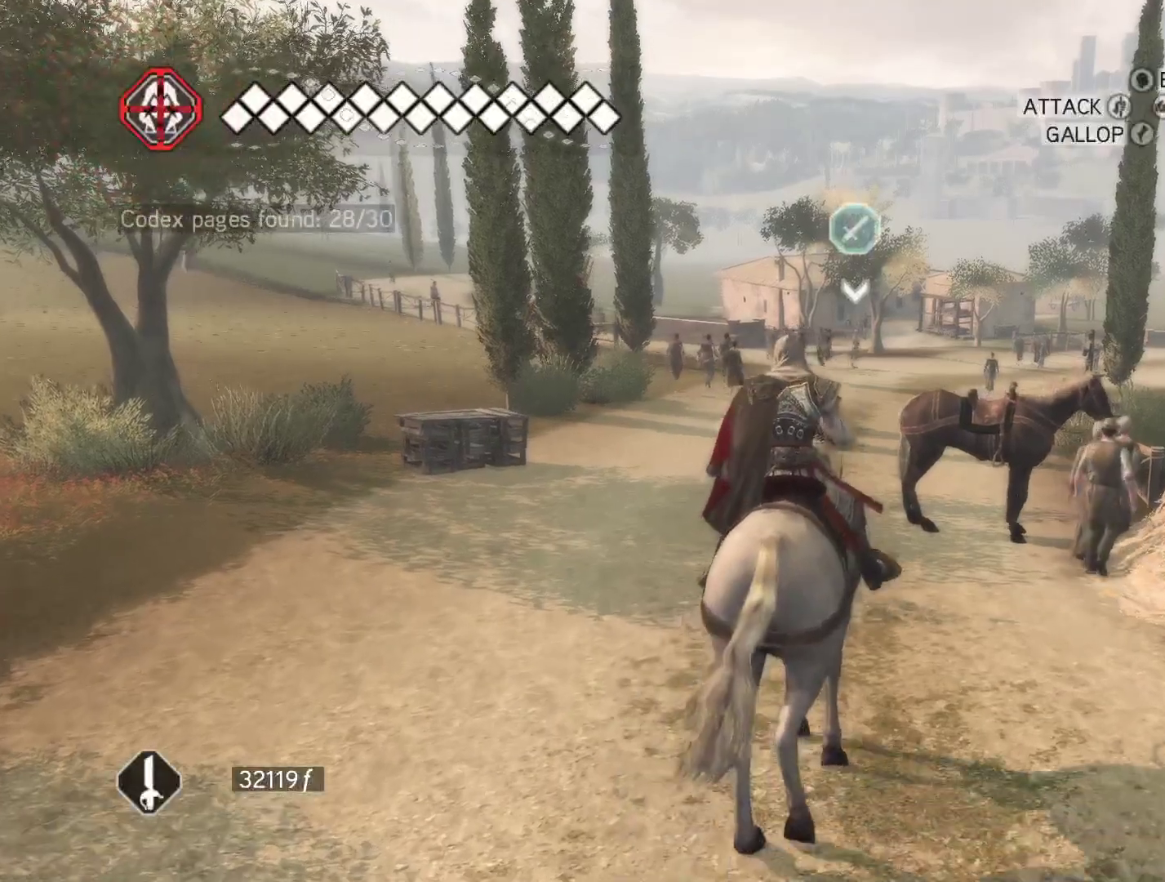
{"keys": ["w"], "mouse": ["right"], "events": []}
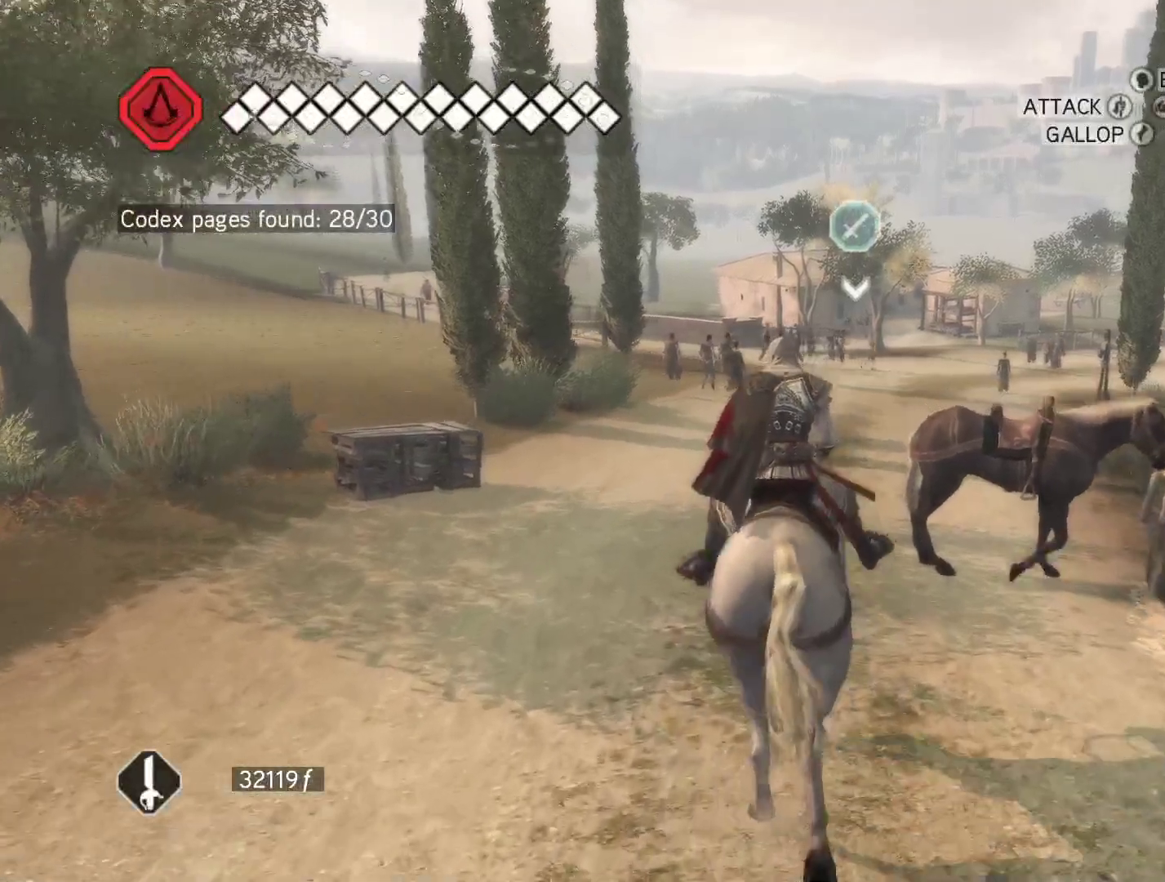
{"keys": [], "mouse": [], "events": [[83, "mouse_right", "up"], [267, "w", "up"]]}
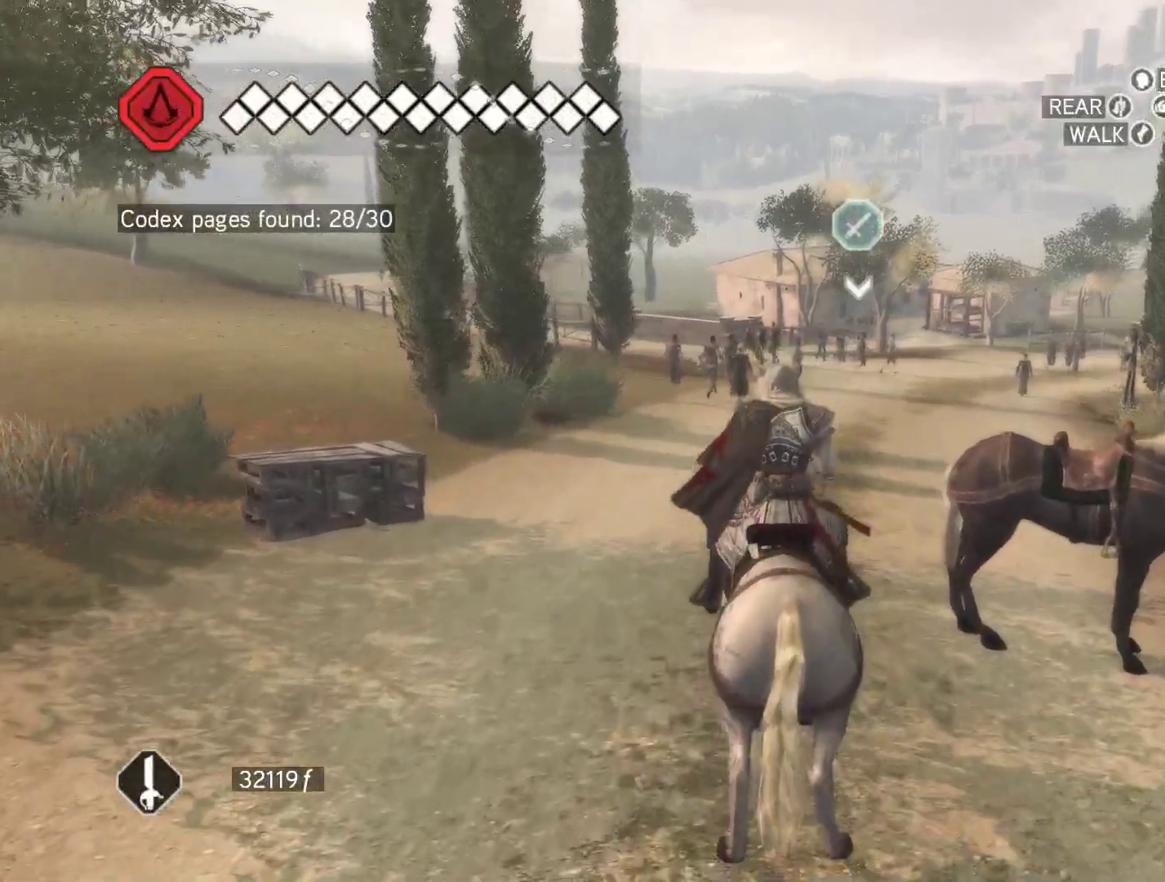
{"keys": ["tab"], "mouse": [], "events": [[283, "tab", "down"]]}
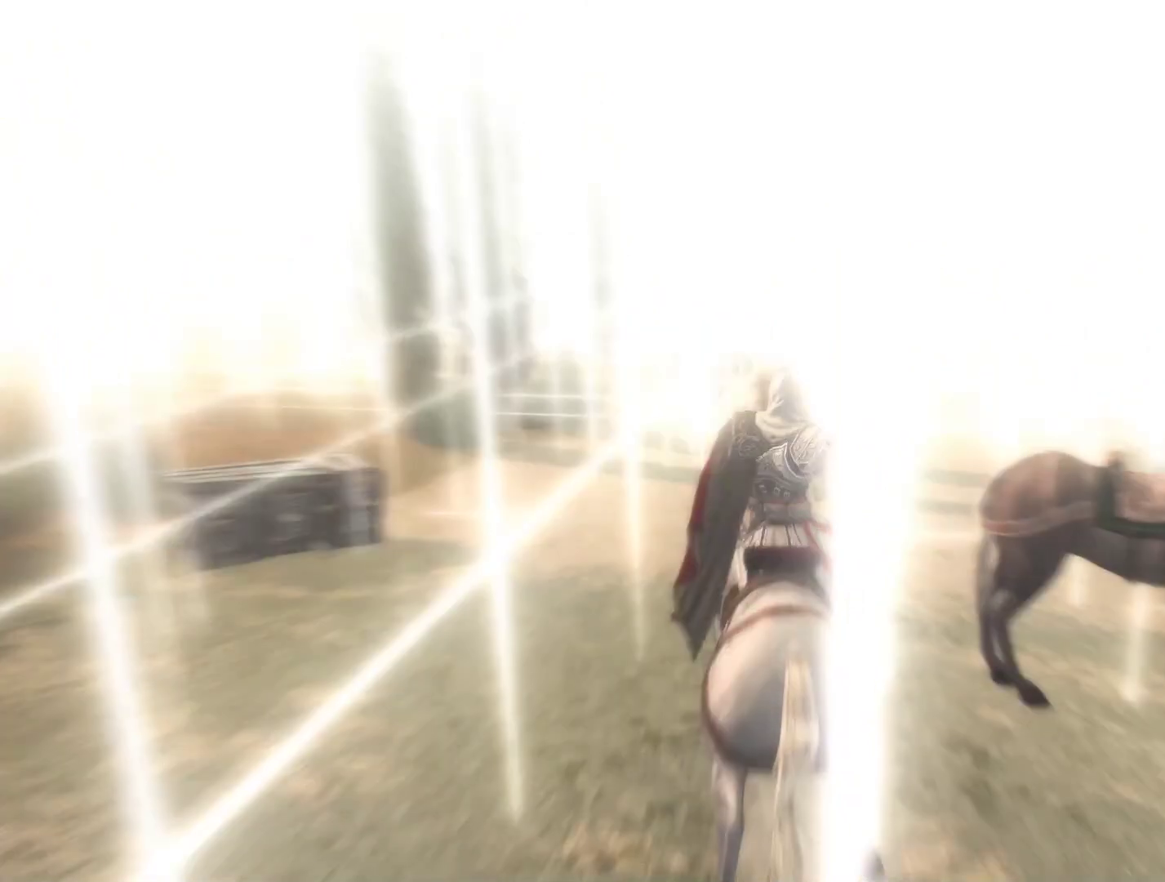
{"keys": ["tab"], "mouse": [], "events": []}
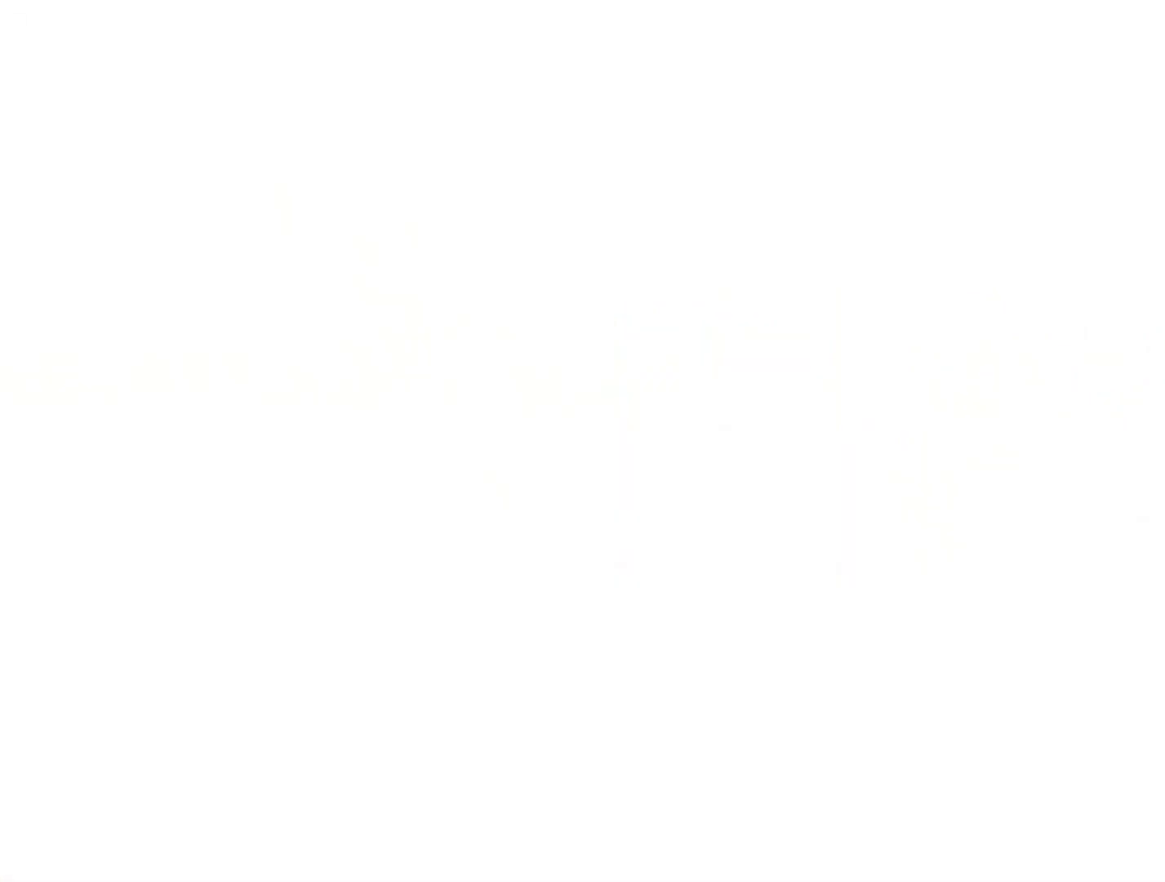
{"keys": [], "mouse": [], "events": [[83, "tab", "up"]]}
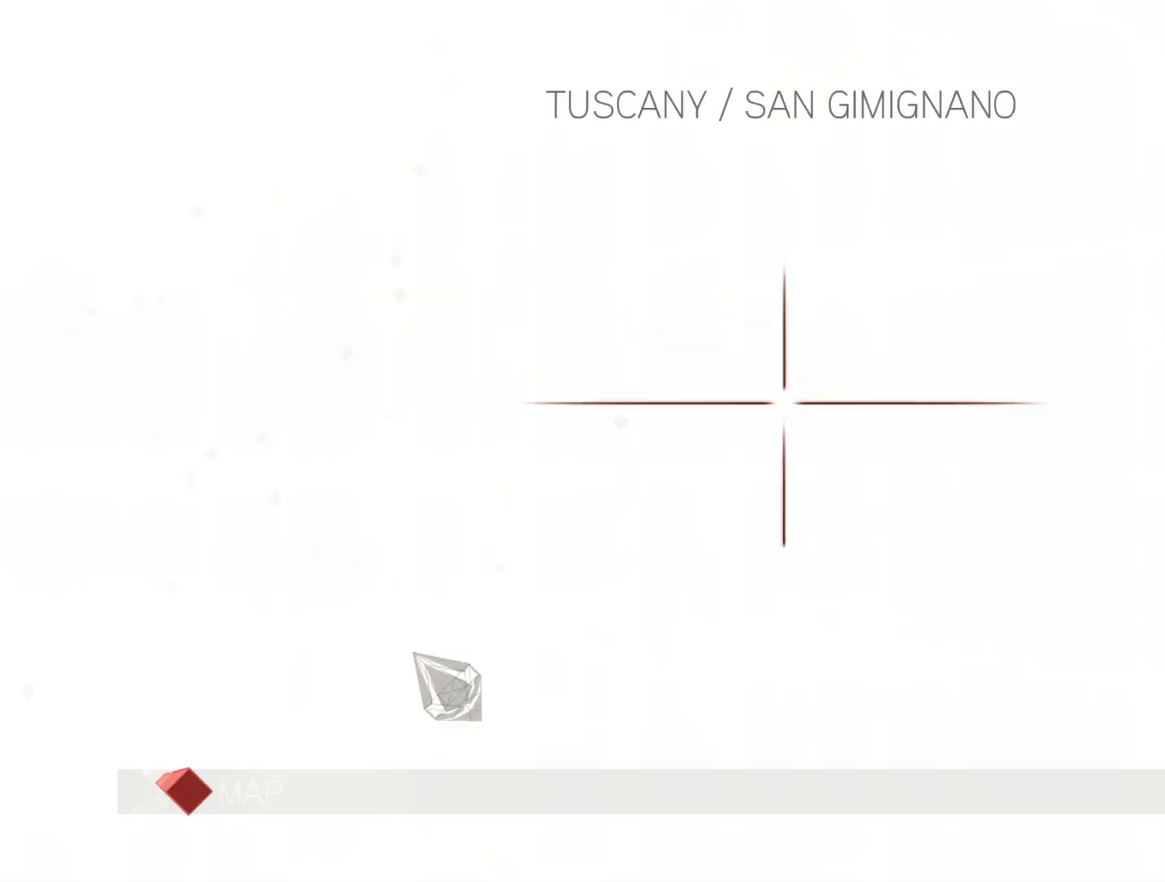
{"keys": [], "mouse": [], "events": []}
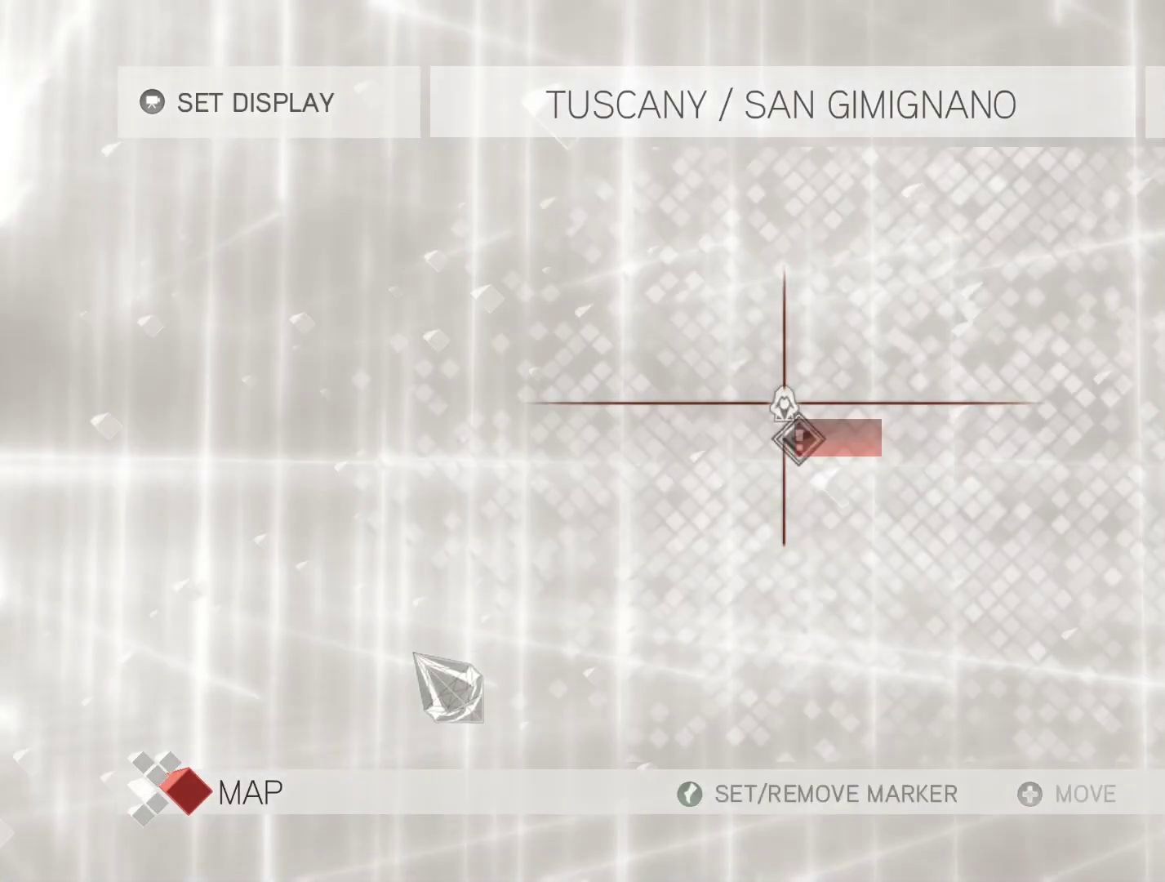
{"keys": [], "mouse": [], "events": []}
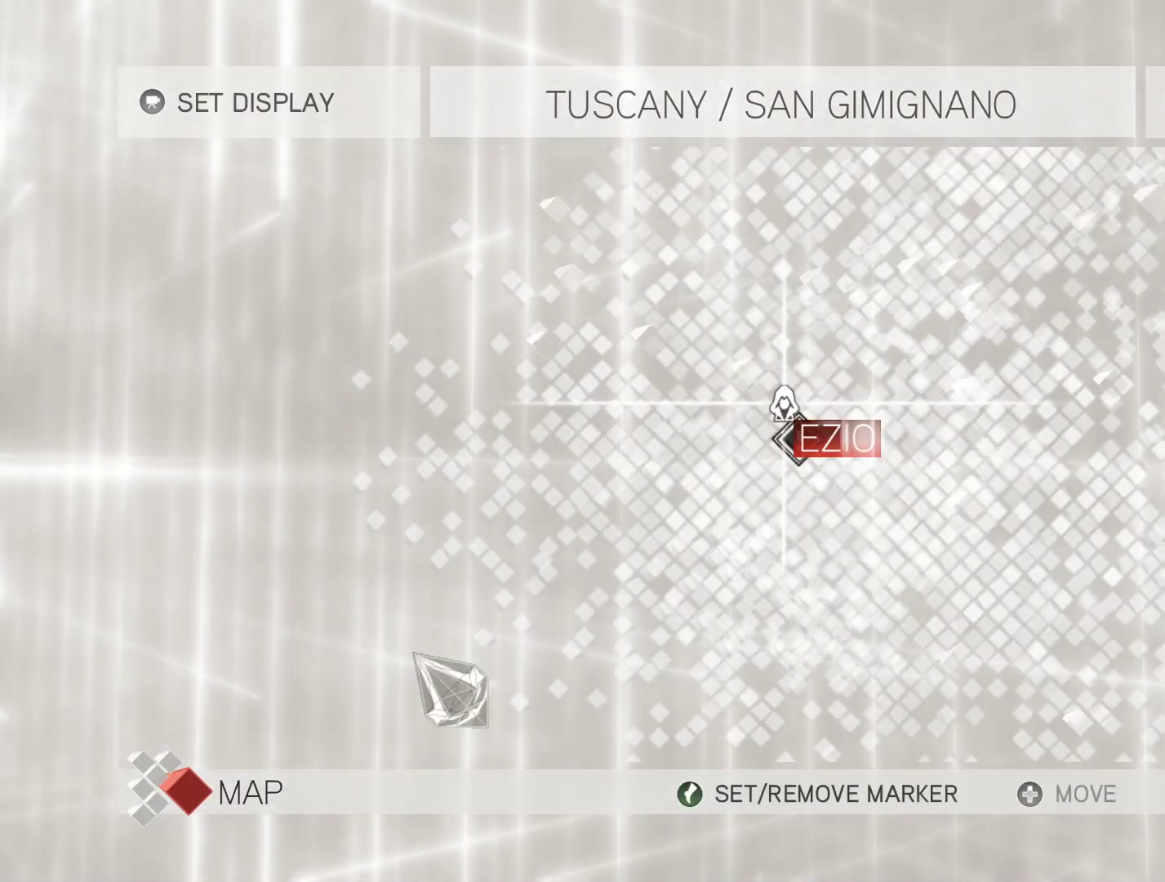
{"keys": [], "mouse": [], "events": []}
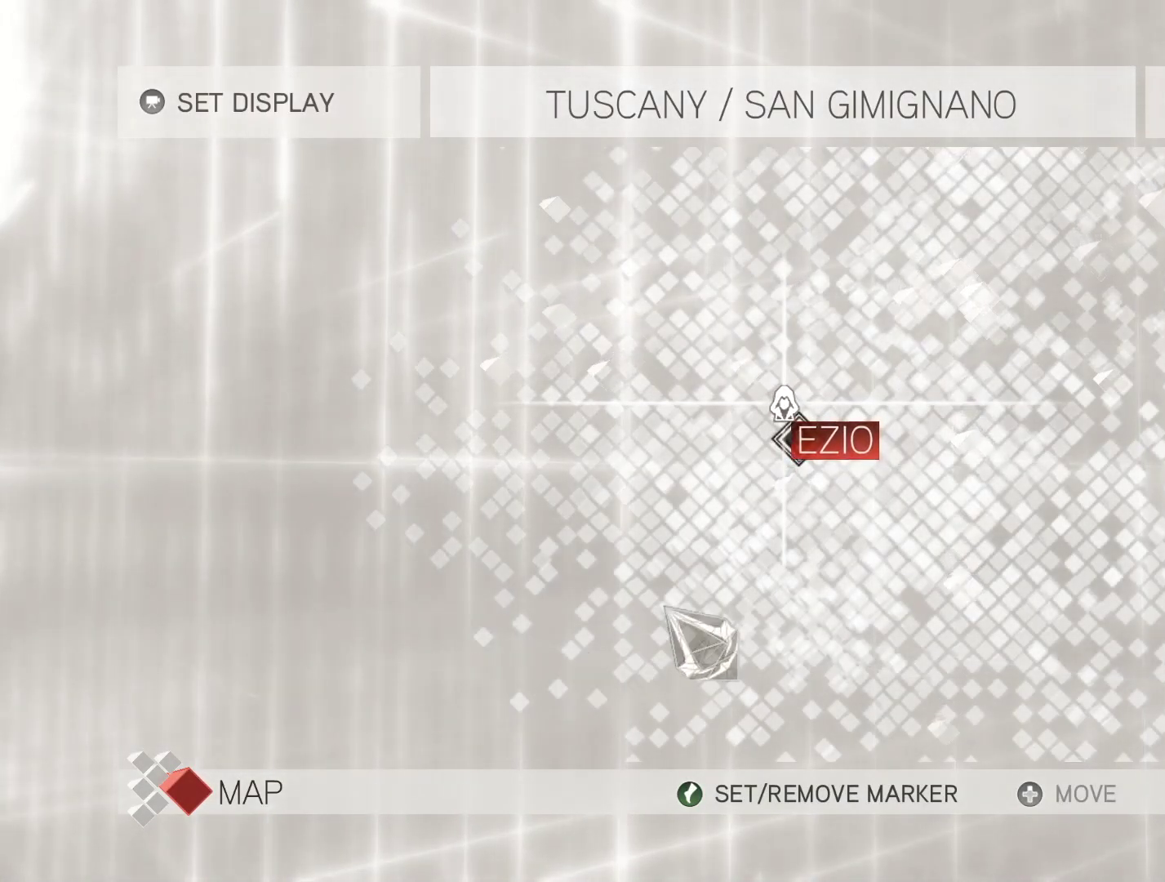
{"keys": [], "mouse": [], "events": []}
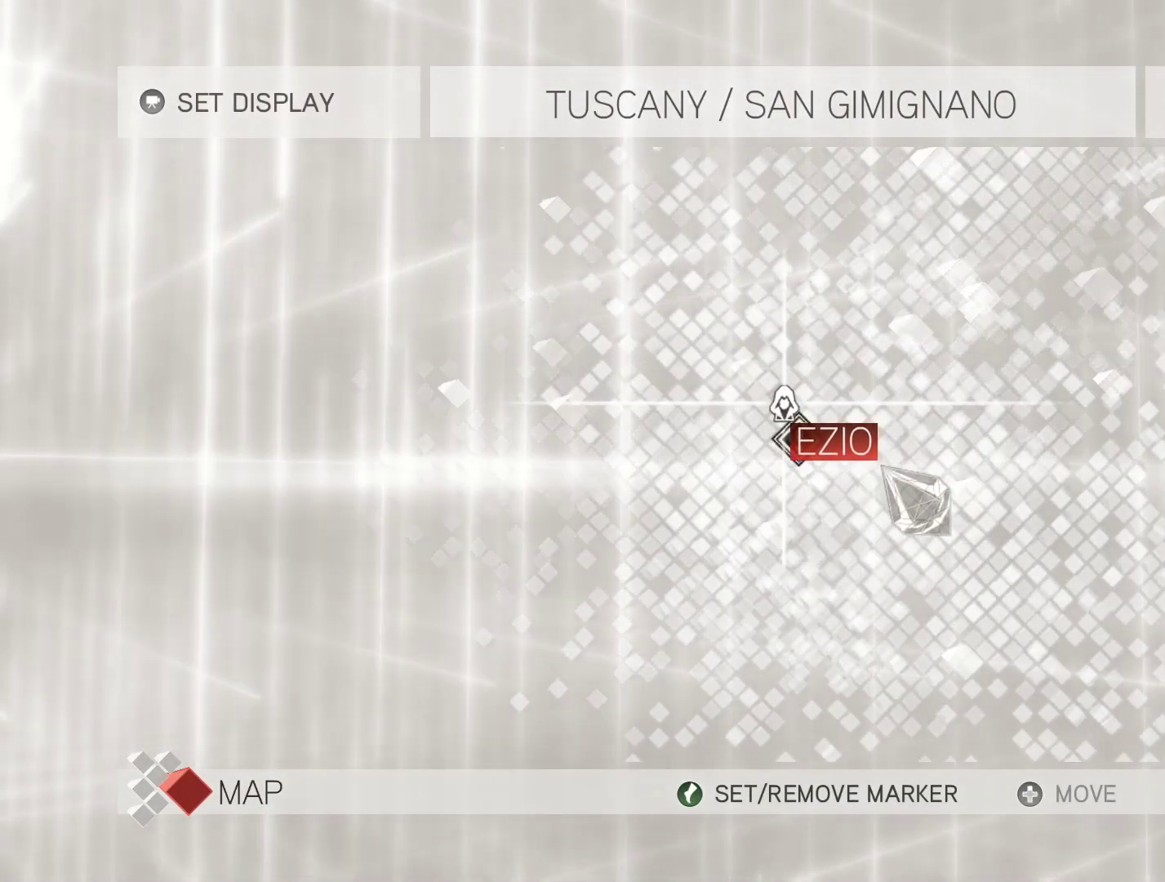
{"keys": [], "mouse": ["wheel"], "events": [[67, "mouse_wheel", "down"], [200, "mouse_wheel", "up"], [433, "mouse_wheel", "down"]]}
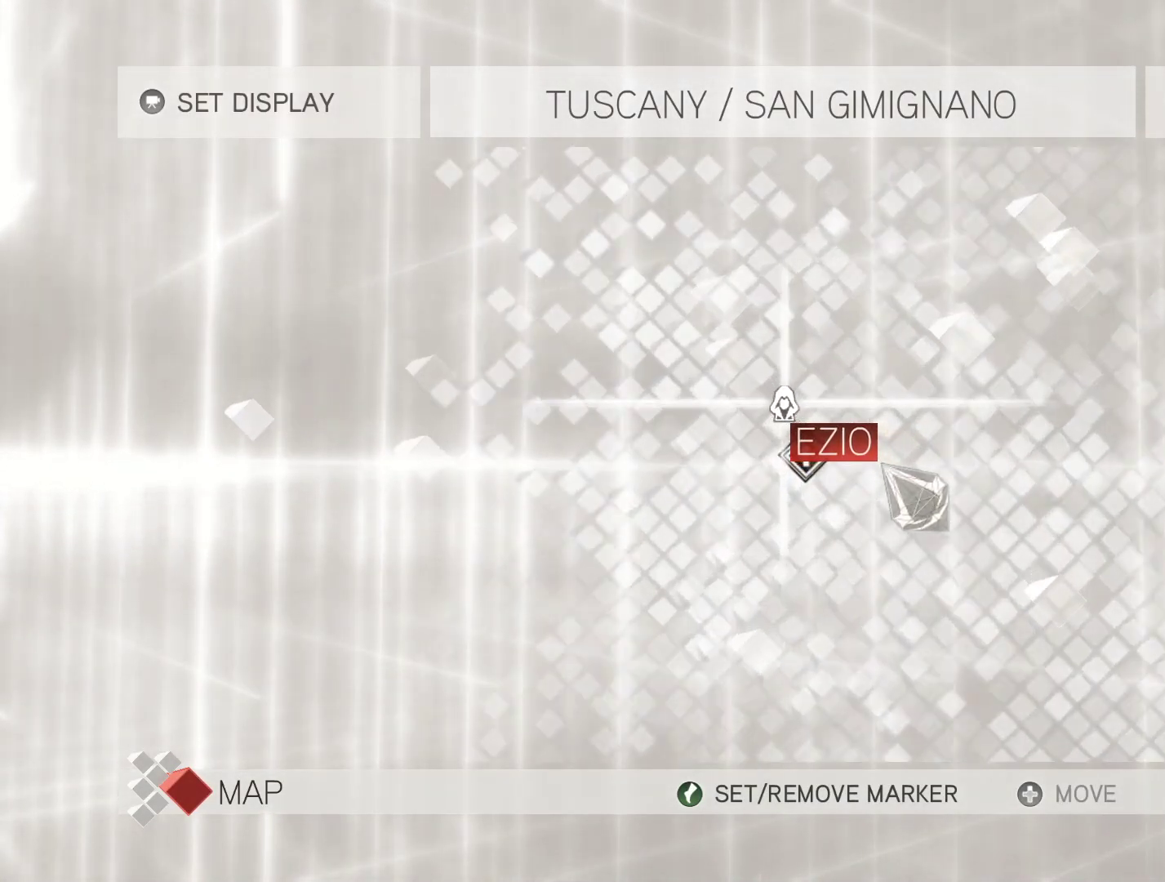
{"keys": [], "mouse": []}
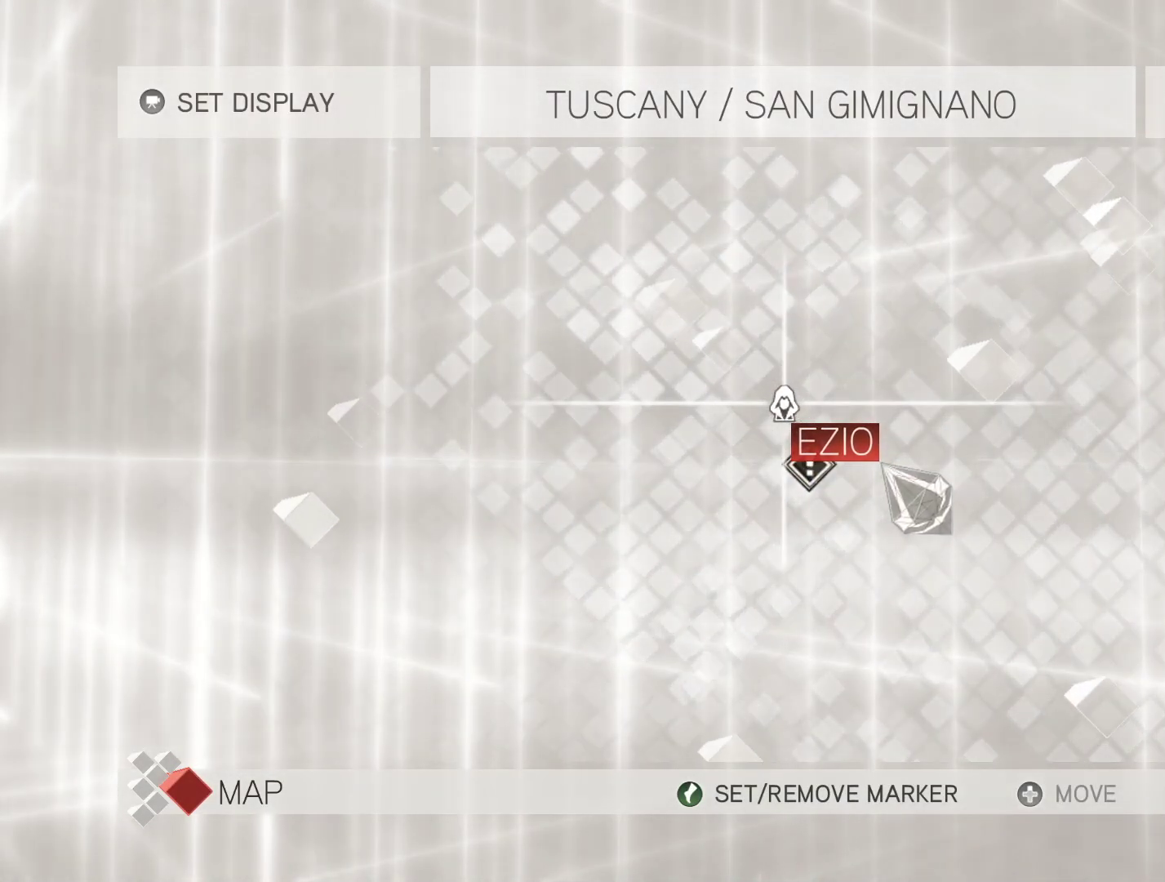
{"keys": [], "mouse": [], "events": []}
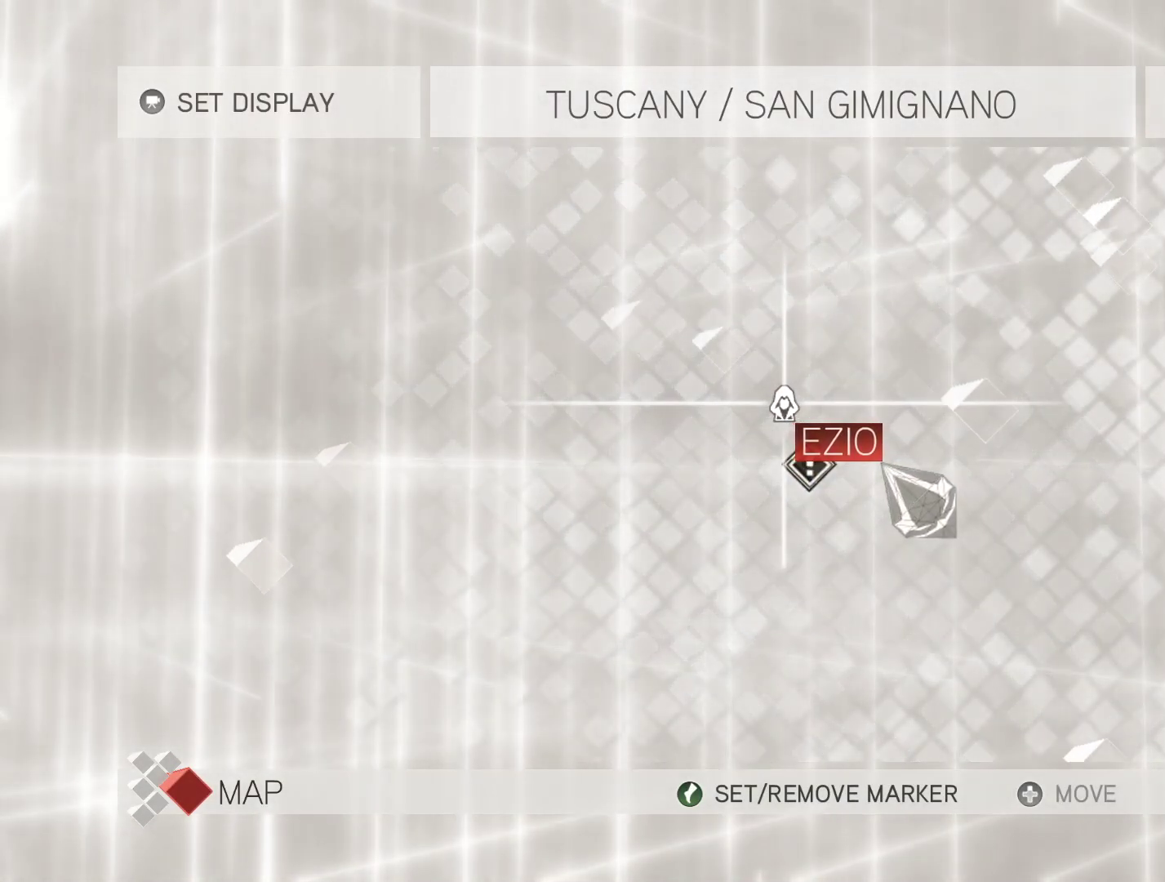
{"keys": [], "mouse": [], "events": [[17, "mouse_wheel", "down"], [200, "mouse_wheel", "up"], [250, "mouse_wheel", "down"], [300, "mouse_wheel", "up"]]}
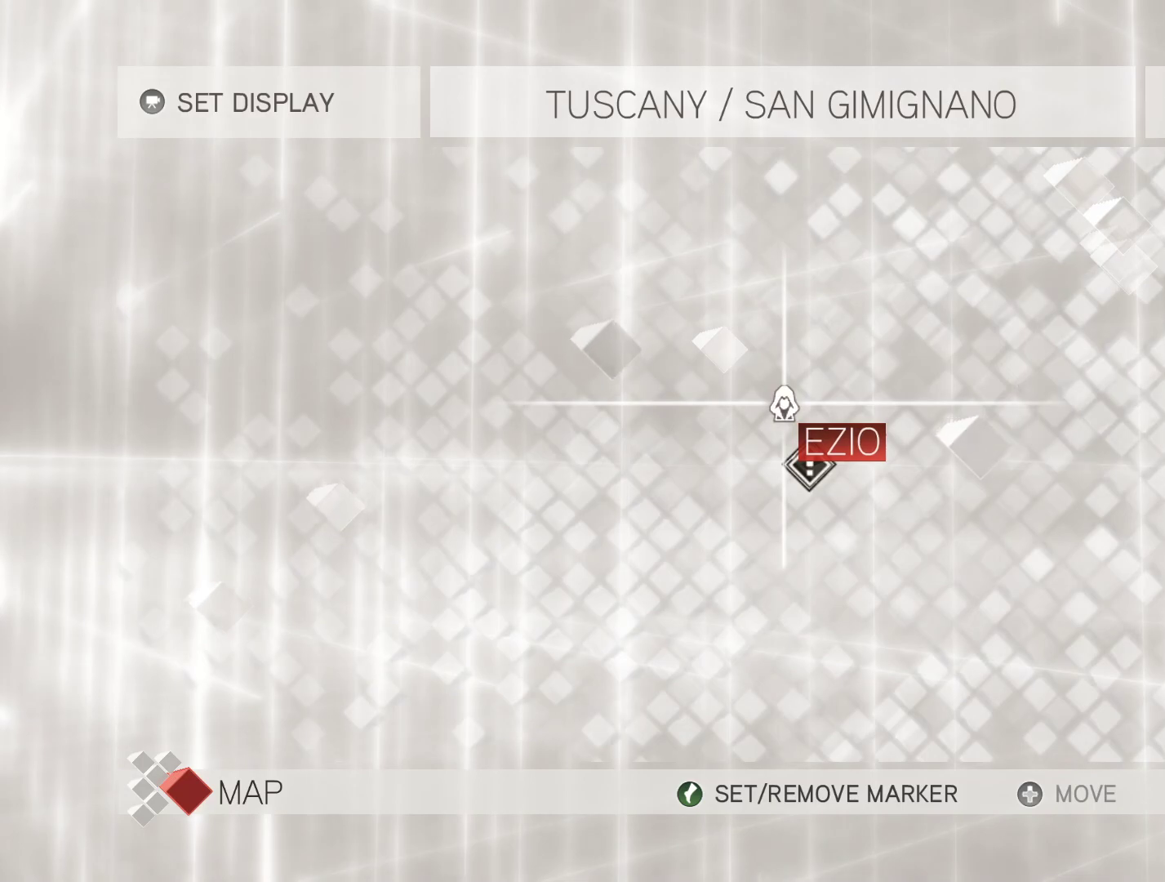
{"keys": [], "mouse": [], "events": []}
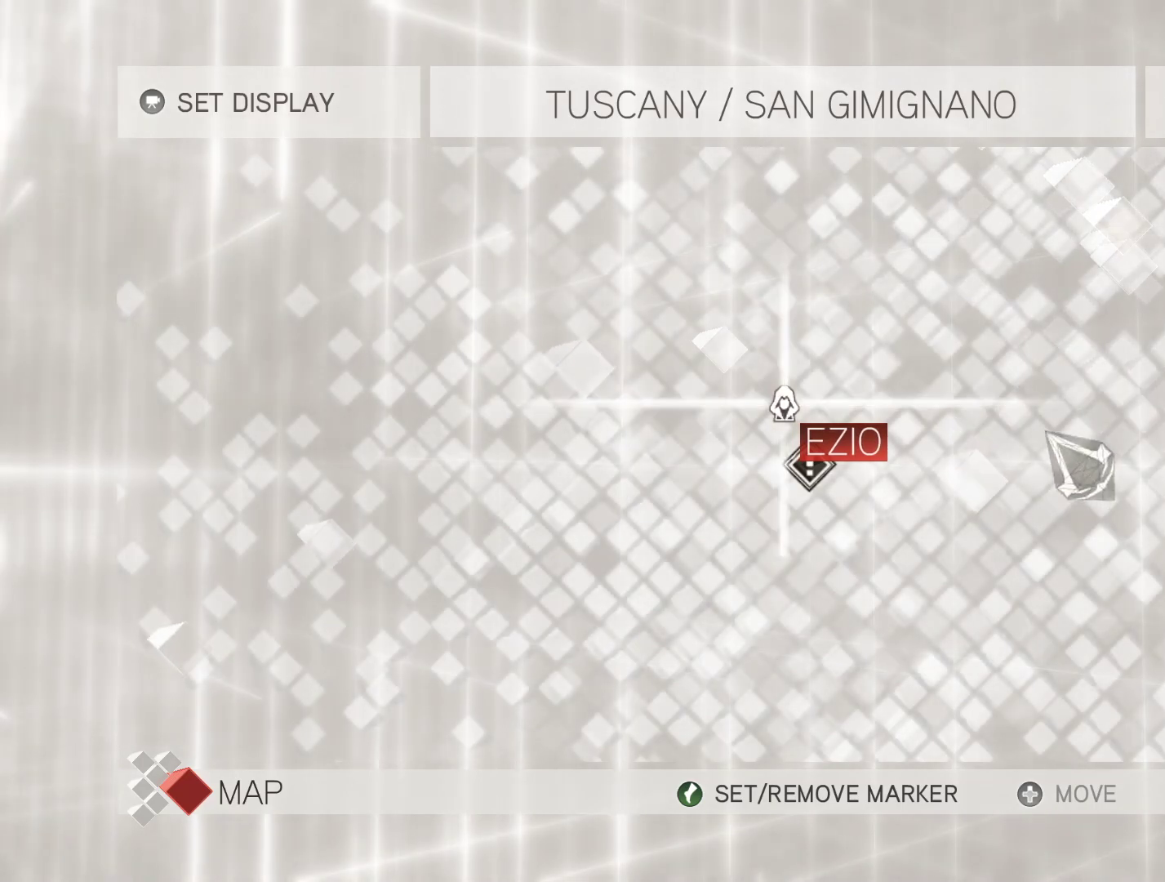
{"keys": [], "mouse": [], "events": [[133, "mouse_wheel", "down"], [283, "mouse_wheel", "up"]]}
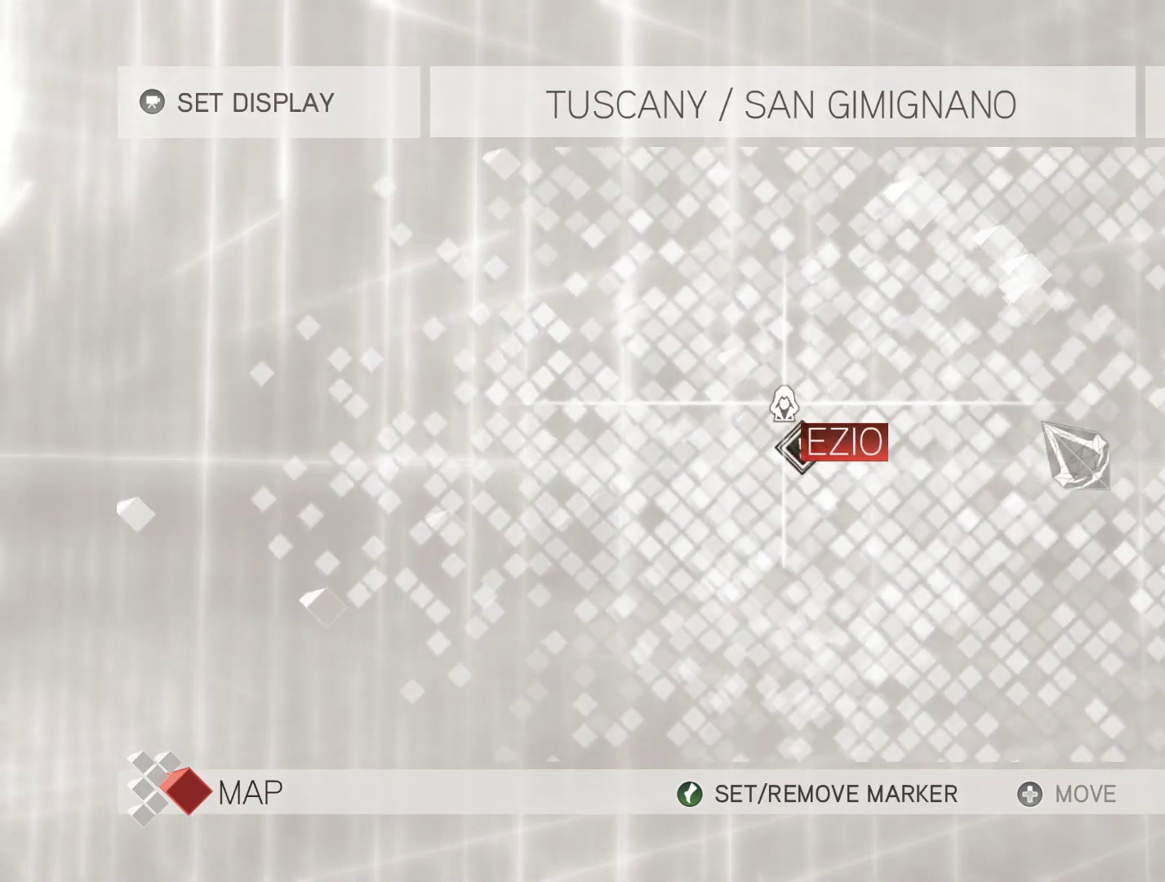
{"keys": [], "mouse": [], "events": [[67, "mouse_wheel", "down"], [200, "mouse_wheel", "up"]]}
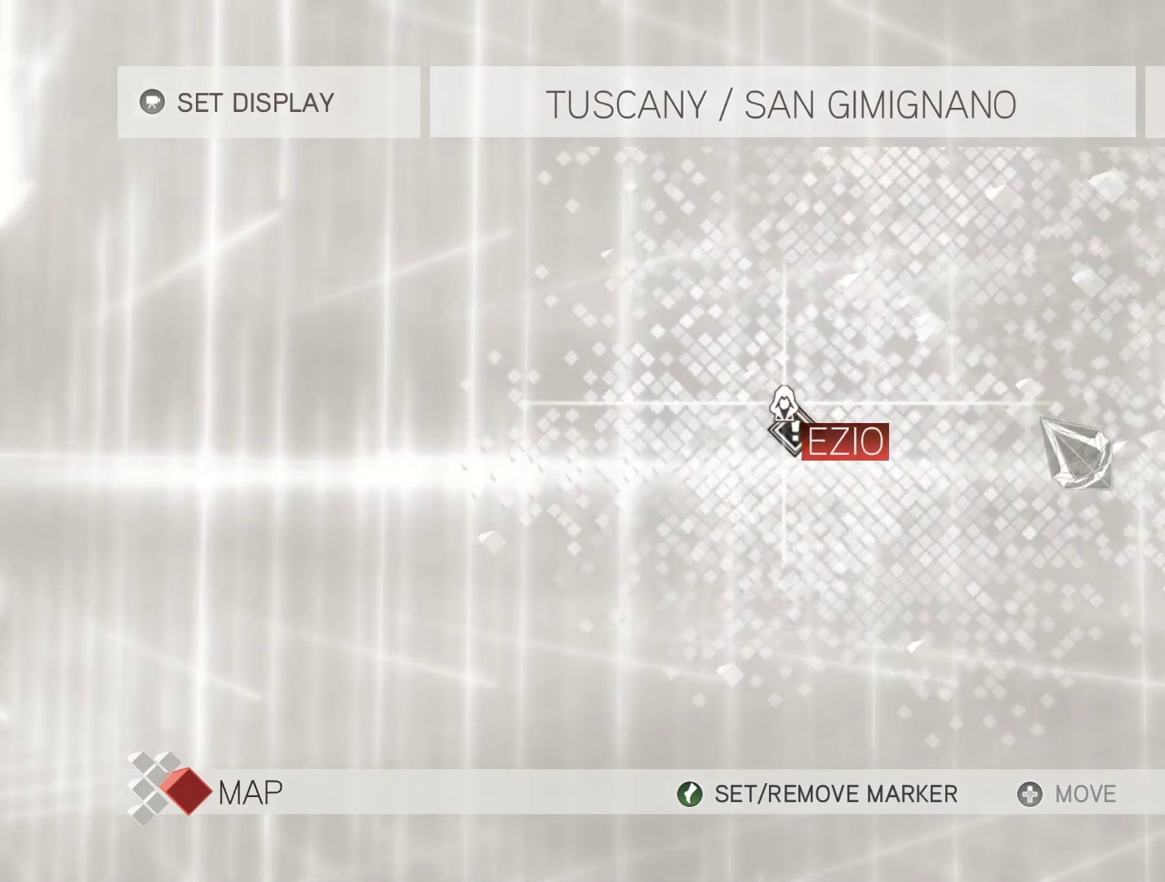
{"keys": [], "mouse": [], "events": [[450, "mouse_wheel", "down"], [500, "mouse_wheel", "up"]]}